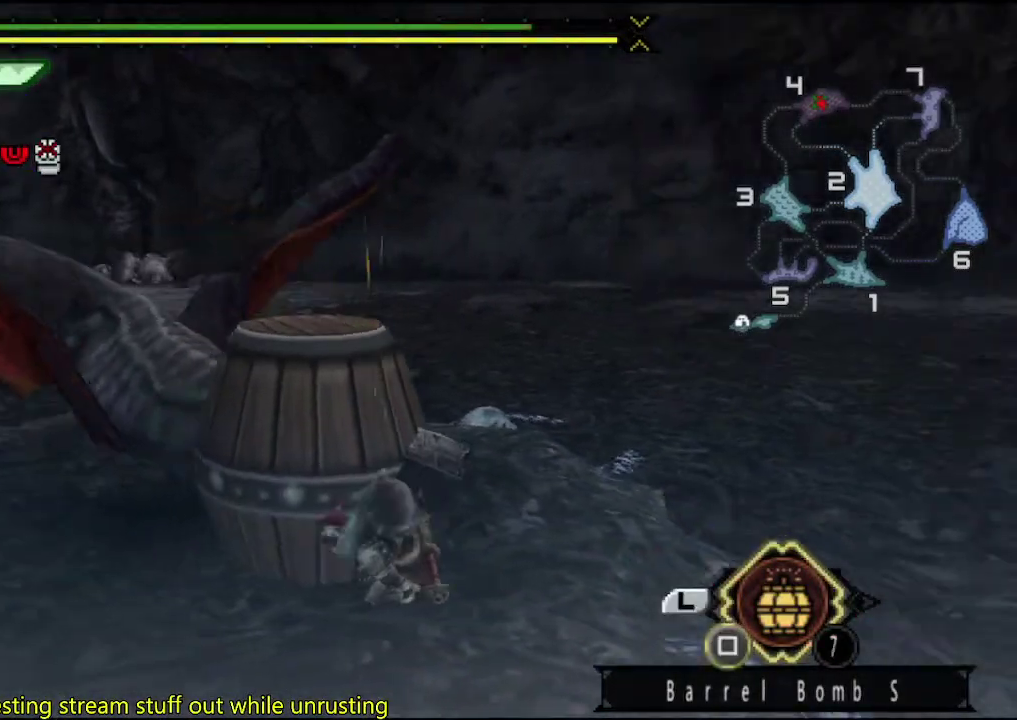
Gameplay with a controller (PlayStation layout); each line is a JSON object with the inputs held at the frame after it. "events" lists button and stick changes between this image and that frame as [ms after this image, input, new state], when the widget could be followed in between. This overlay highlights the sticks when they move; stick clicks (L3 R3) are not distinguishable. Not read: L3 R2 R3.
{"buttons": [], "left_stick": "down", "right_stick": "center", "events": [[100, "left_stick", "down"]]}
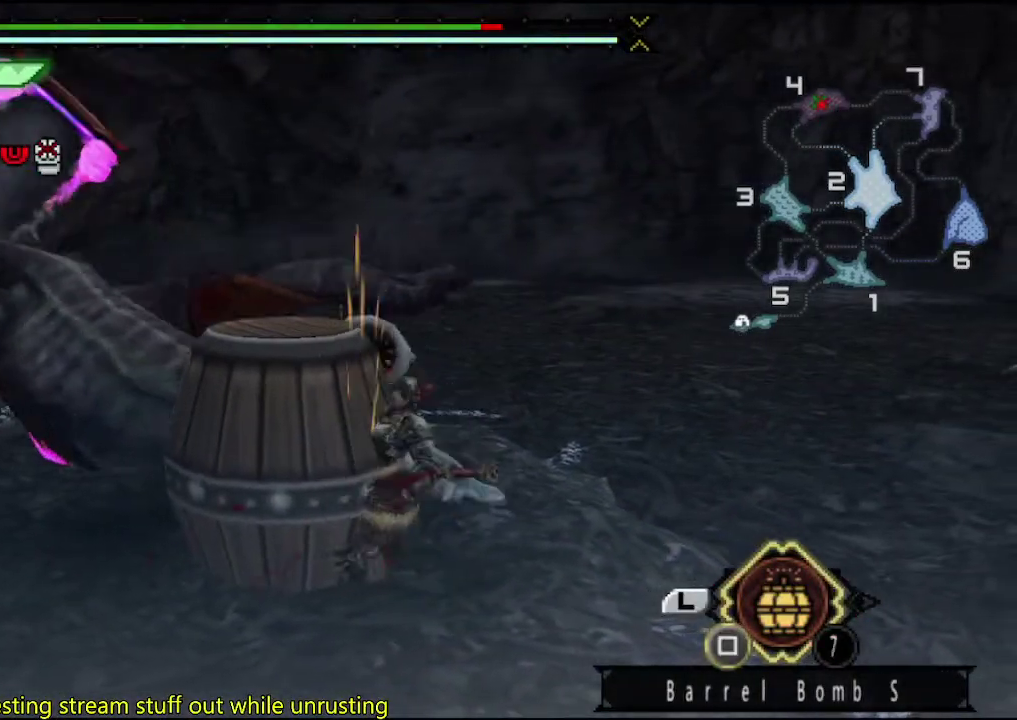
{"buttons": [], "left_stick": "down", "right_stick": "center", "events": [[150, "left_stick", "down-left"], [317, "left_stick", "down"]]}
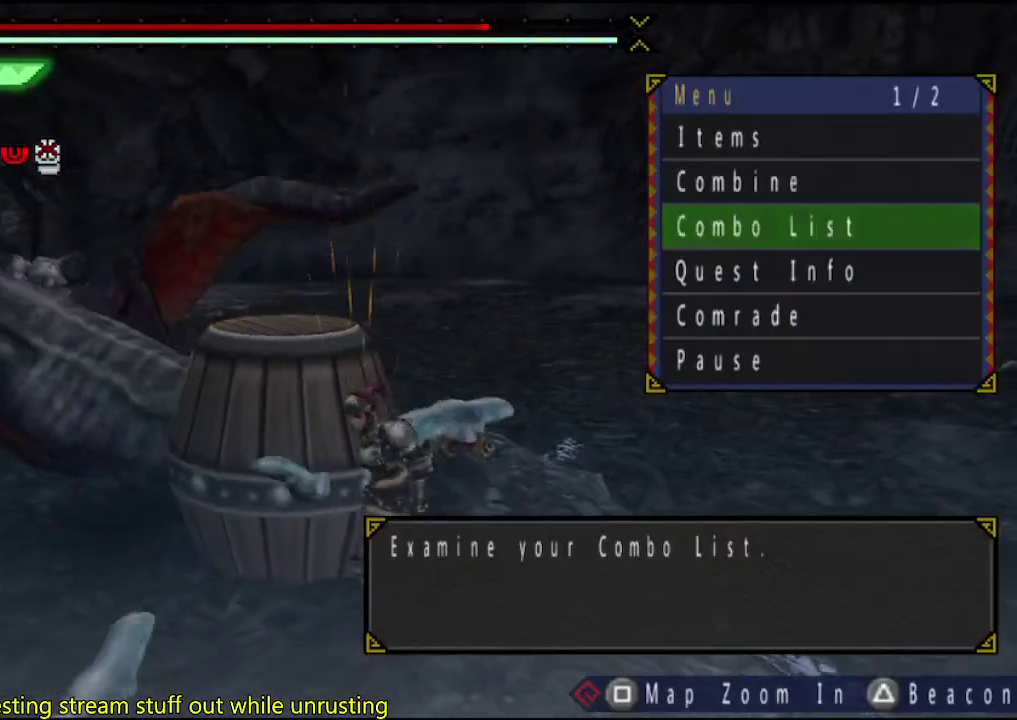
{"buttons": [], "left_stick": "down-left", "right_stick": "center", "events": [[283, "left_stick", "down-left"]]}
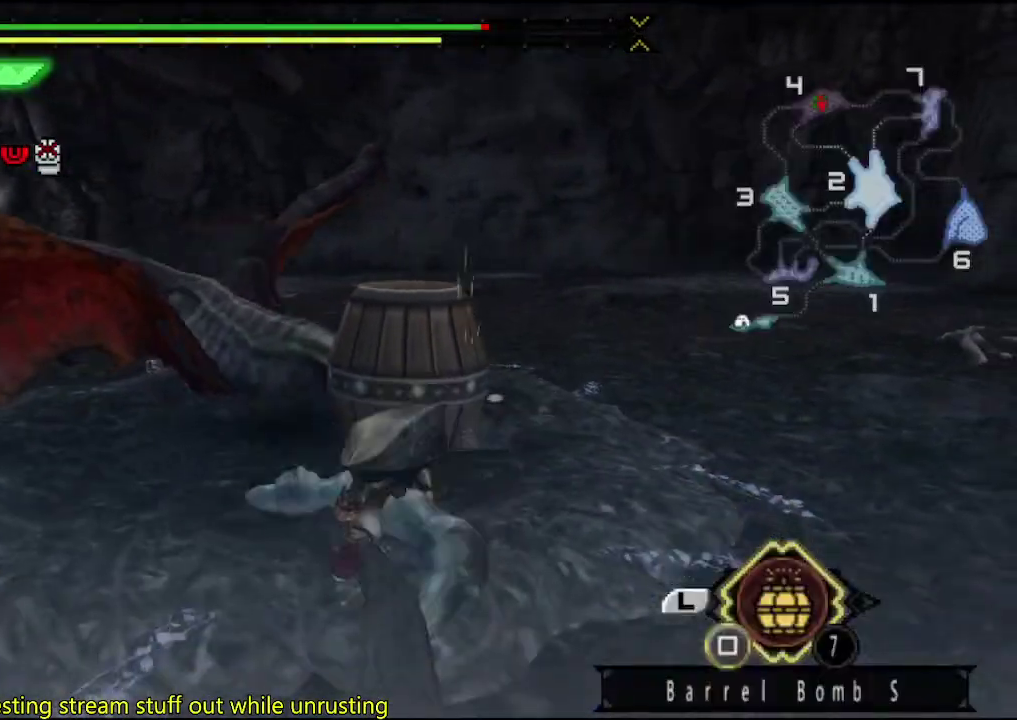
{"buttons": [], "left_stick": "left", "right_stick": "center", "events": [[217, "right_stick", "right"], [350, "right_stick", "center"], [483, "left_stick", "left"]]}
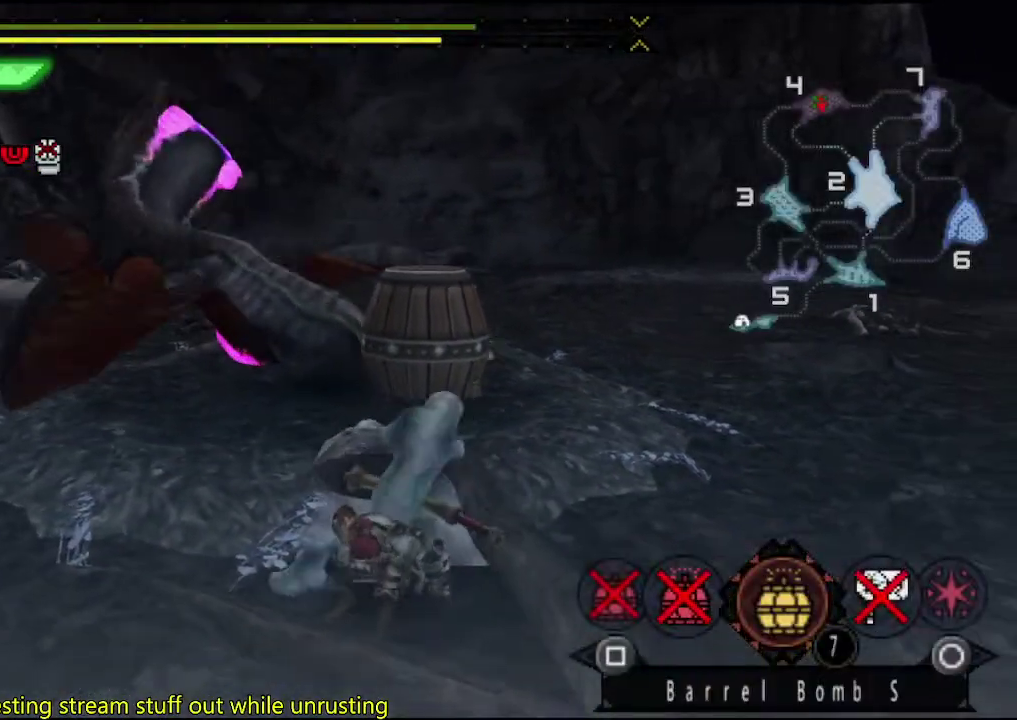
{"buttons": ["SQUARE"], "left_stick": "left", "right_stick": "center", "events": [[433, "SQUARE", "down"]]}
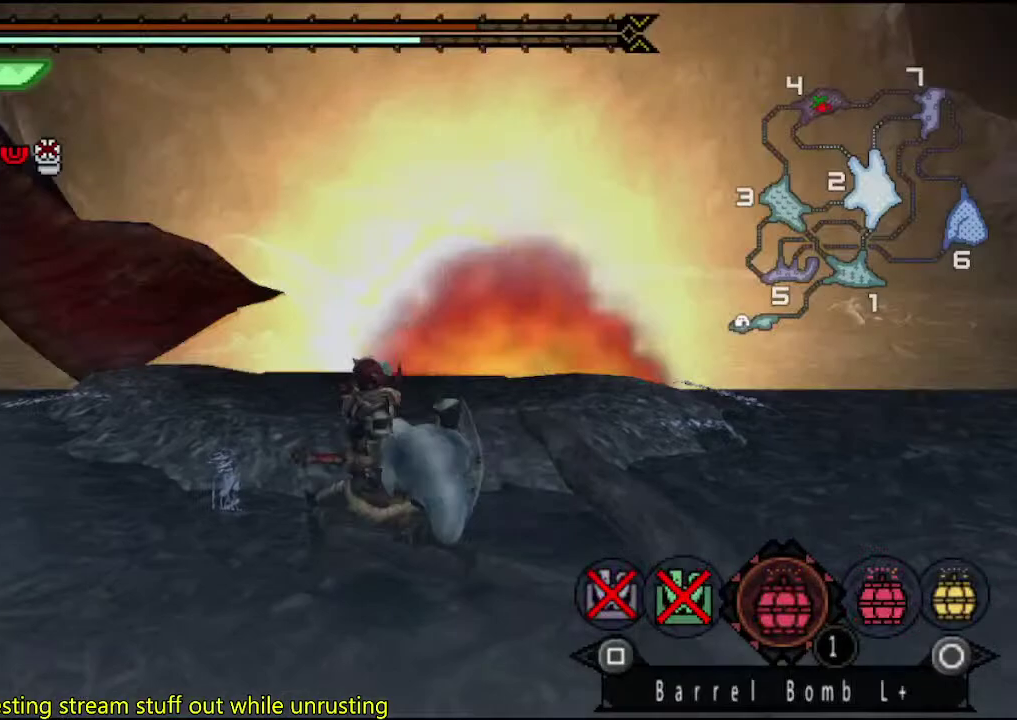
{"buttons": [], "left_stick": "up-left", "right_stick": "center", "events": [[33, "SQUARE", "up"], [467, "left_stick", "up-left"]]}
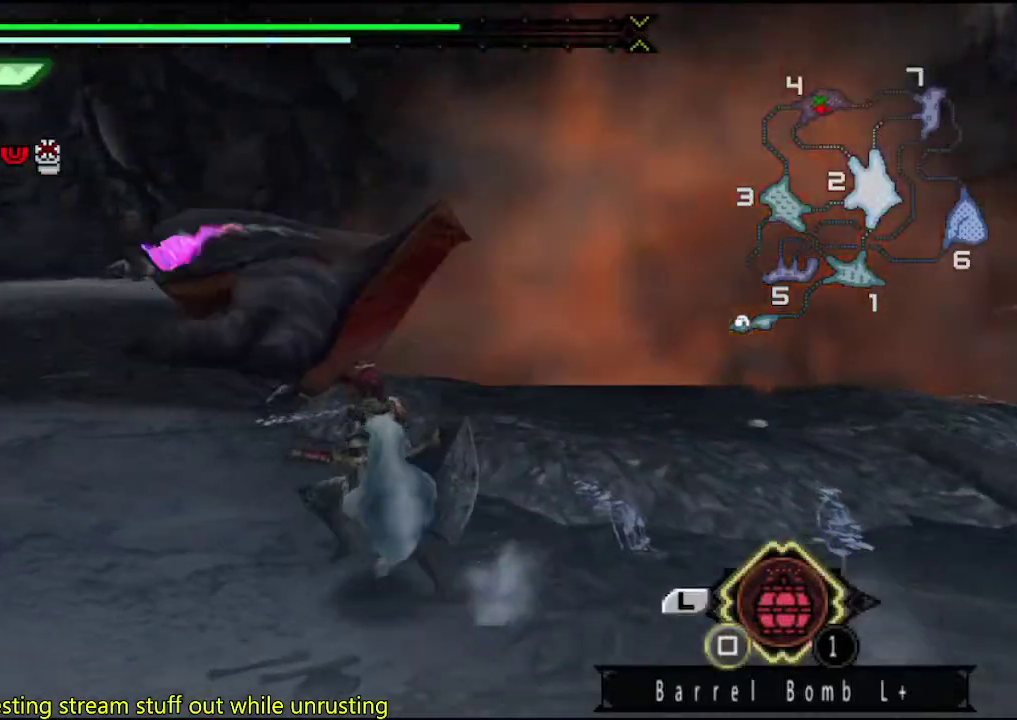
{"buttons": [], "left_stick": "up", "right_stick": "center", "events": [[483, "left_stick", "up"]]}
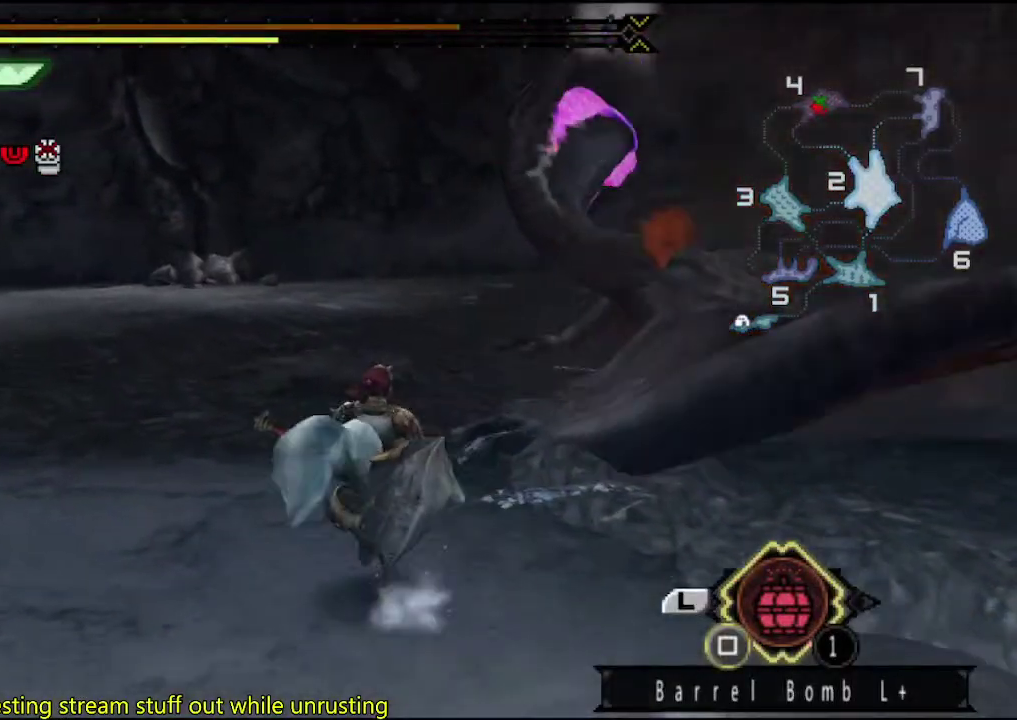
{"buttons": [], "left_stick": "up-right", "right_stick": "center", "events": [[450, "left_stick", "up-right"]]}
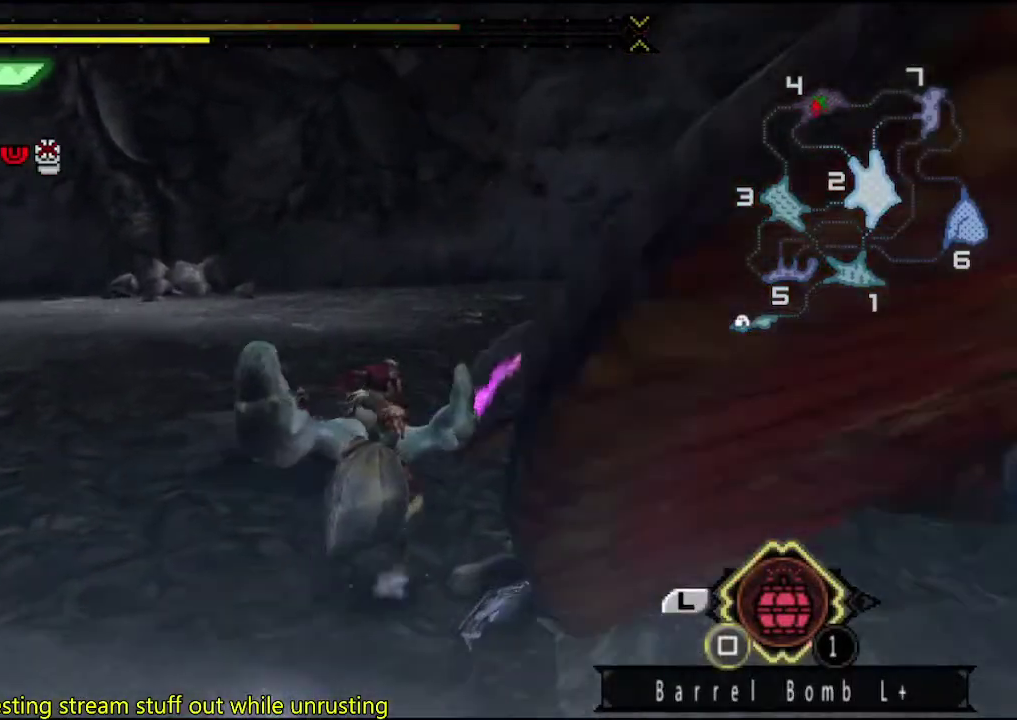
{"buttons": [], "left_stick": "center", "right_stick": "center", "events": [[17, "SQUARE", "down"], [50, "left_stick", "right"], [83, "SQUARE", "up"], [133, "SQUARE", "down"], [133, "left_stick", "center"], [200, "SQUARE", "up"], [267, "DPAD_RIGHT", "down"], [300, "SQUARE", "down"], [367, "DPAD_RIGHT", "up"], [400, "SQUARE", "up"]]}
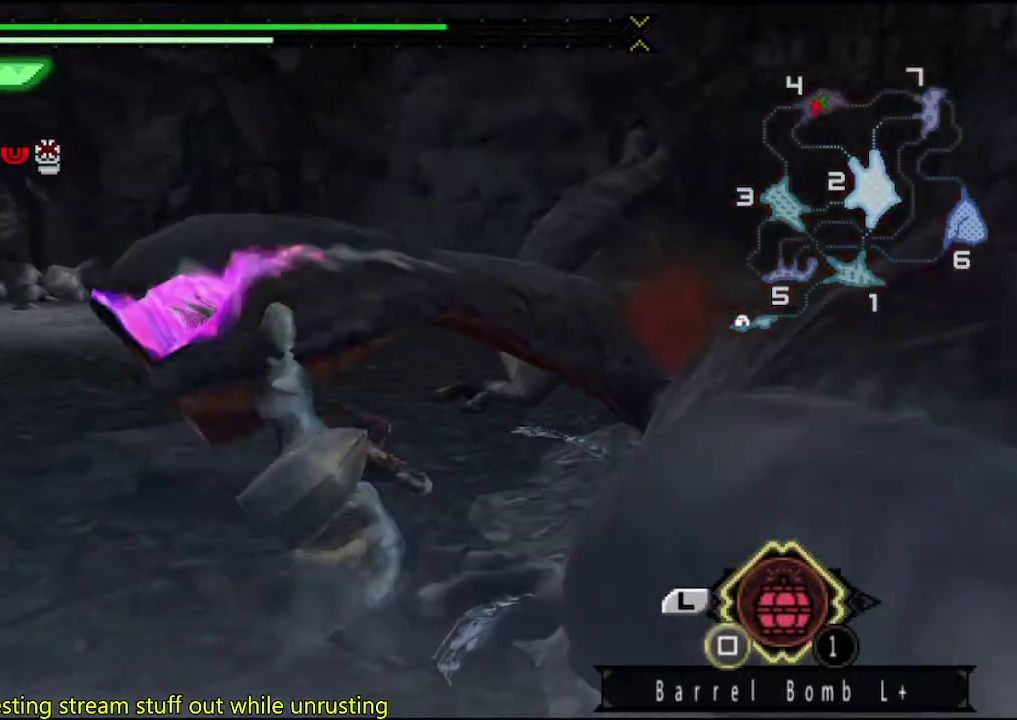
{"buttons": [], "left_stick": "down-right", "right_stick": "center", "events": [[300, "CIRCLE", "down"], [433, "CIRCLE", "up"], [467, "left_stick", "down-right"]]}
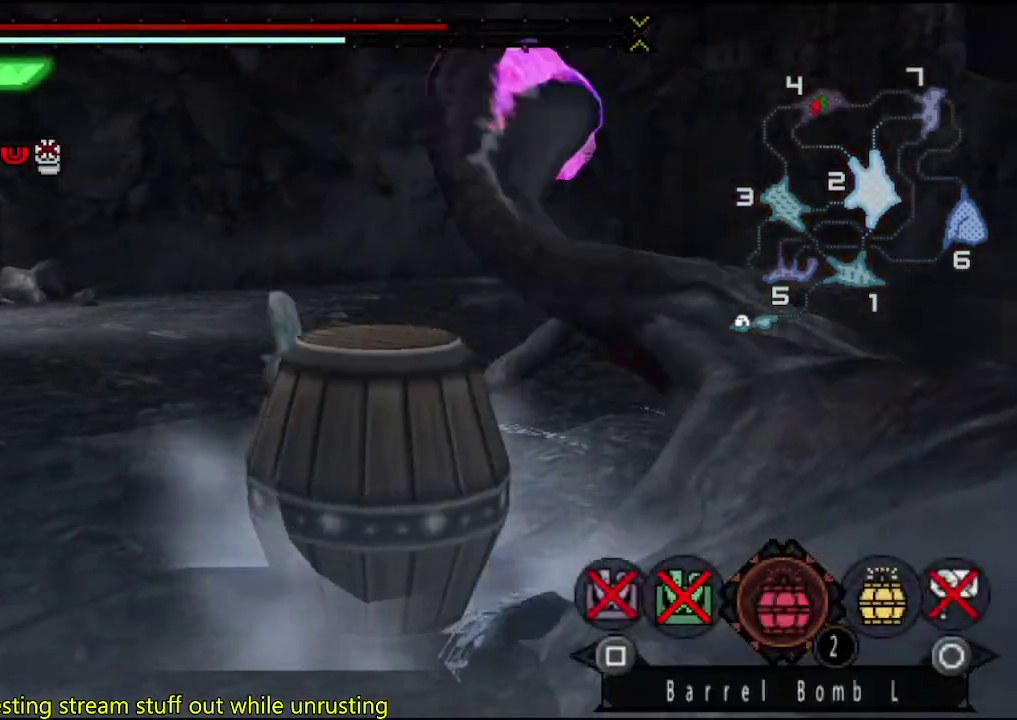
{"buttons": [], "left_stick": "down-left", "right_stick": "center", "events": [[33, "SQUARE", "down"], [167, "left_stick", "down"], [267, "SQUARE", "up"], [433, "left_stick", "down-left"]]}
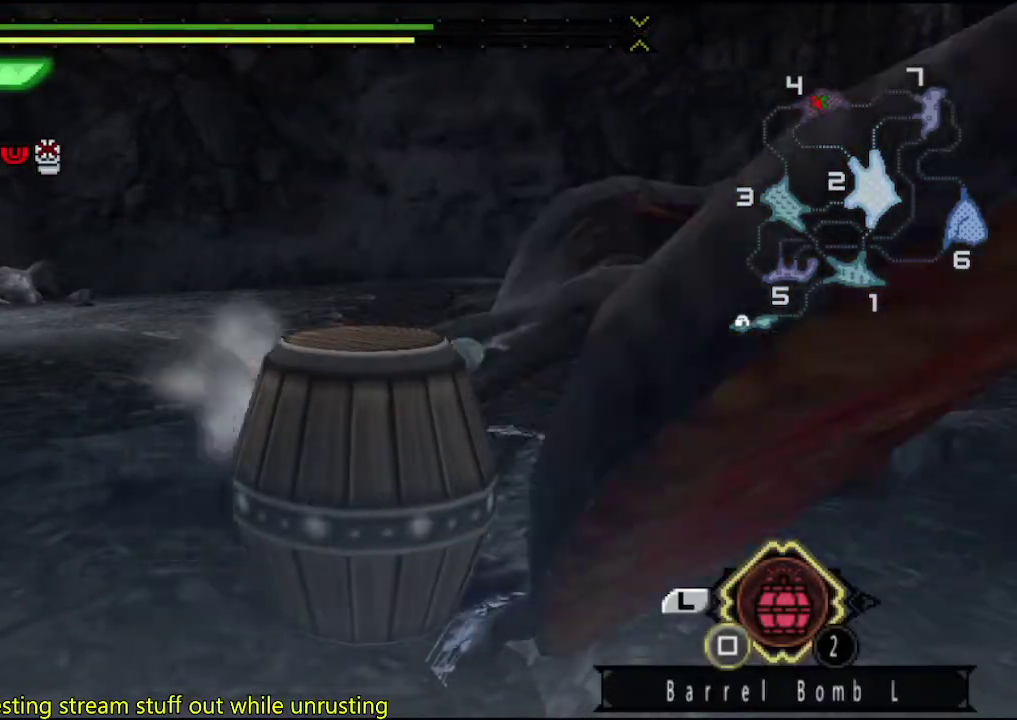
{"buttons": [], "left_stick": "down-left", "right_stick": "center", "events": [[317, "CIRCLE", "down"], [417, "CIRCLE", "up"]]}
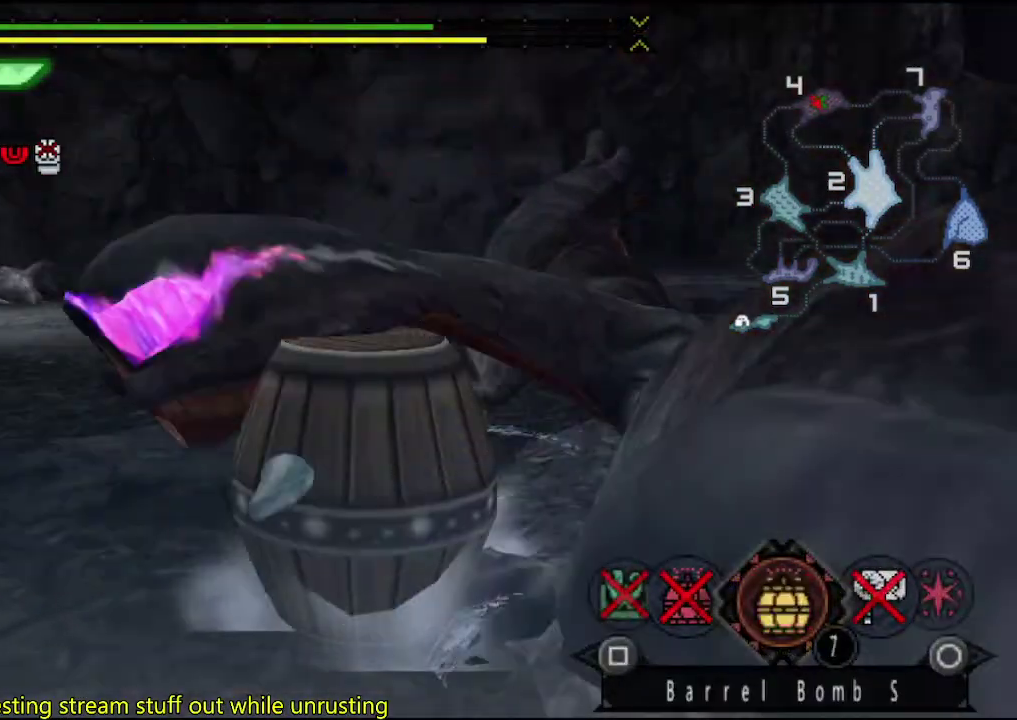
{"buttons": [], "left_stick": "down", "right_stick": "center", "events": [[17, "SQUARE", "down"], [83, "SQUARE", "up"], [150, "SQUARE", "down"], [217, "SQUARE", "up"], [283, "SQUARE", "down"], [350, "SQUARE", "up"], [417, "left_stick", "down"]]}
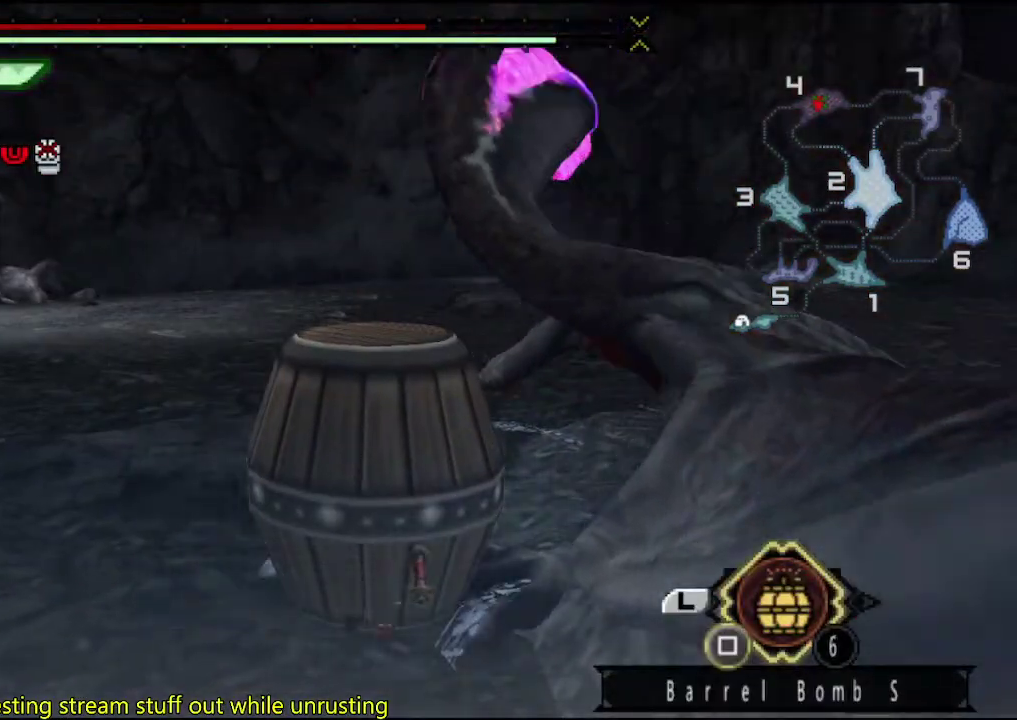
{"buttons": [], "left_stick": "down", "right_stick": "center", "events": []}
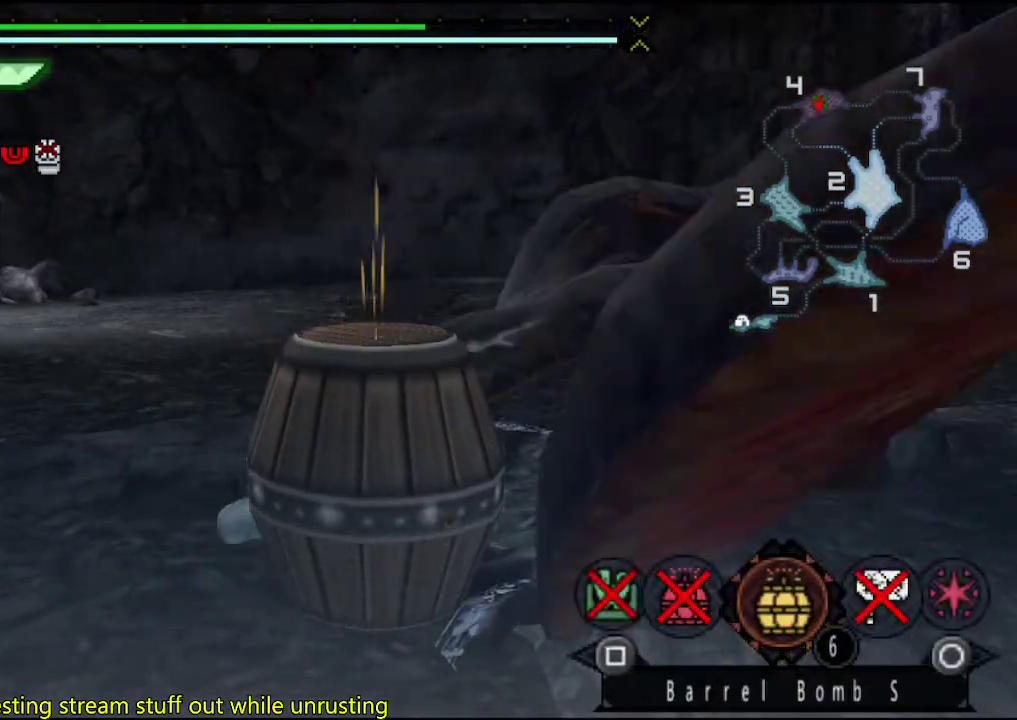
{"buttons": [], "left_stick": "down-right", "right_stick": "center", "events": [[300, "SQUARE", "down"], [417, "left_stick", "down-right"], [450, "SQUARE", "up"]]}
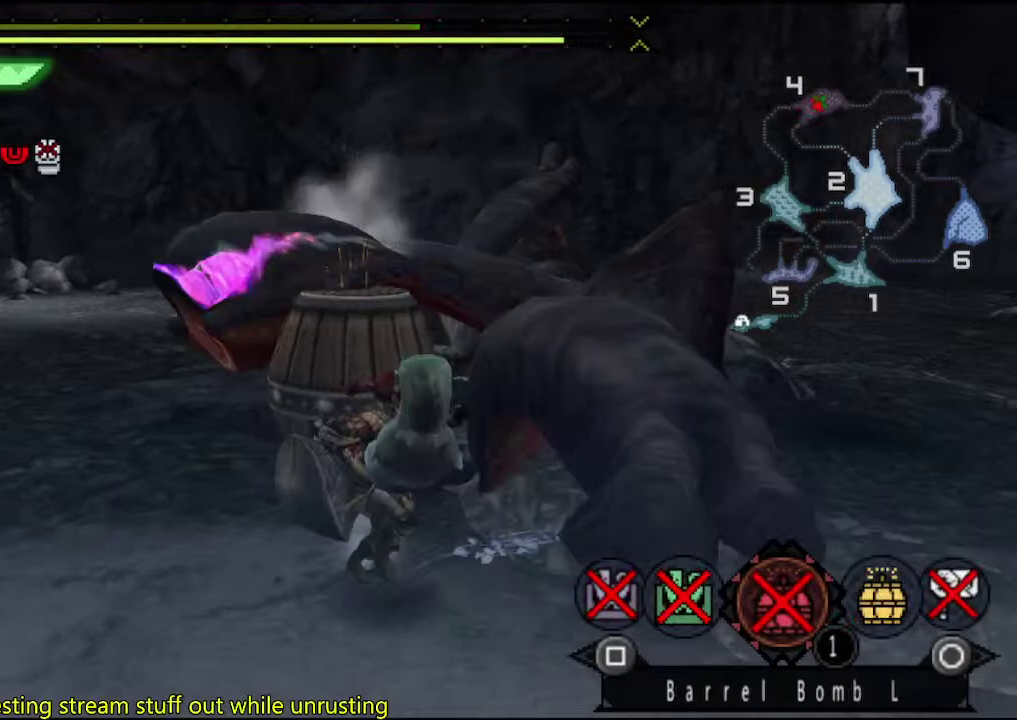
{"buttons": [], "left_stick": "right", "right_stick": "left", "events": [[17, "SQUARE", "down"], [117, "SQUARE", "up"], [233, "left_stick", "right"], [383, "right_stick", "left"]]}
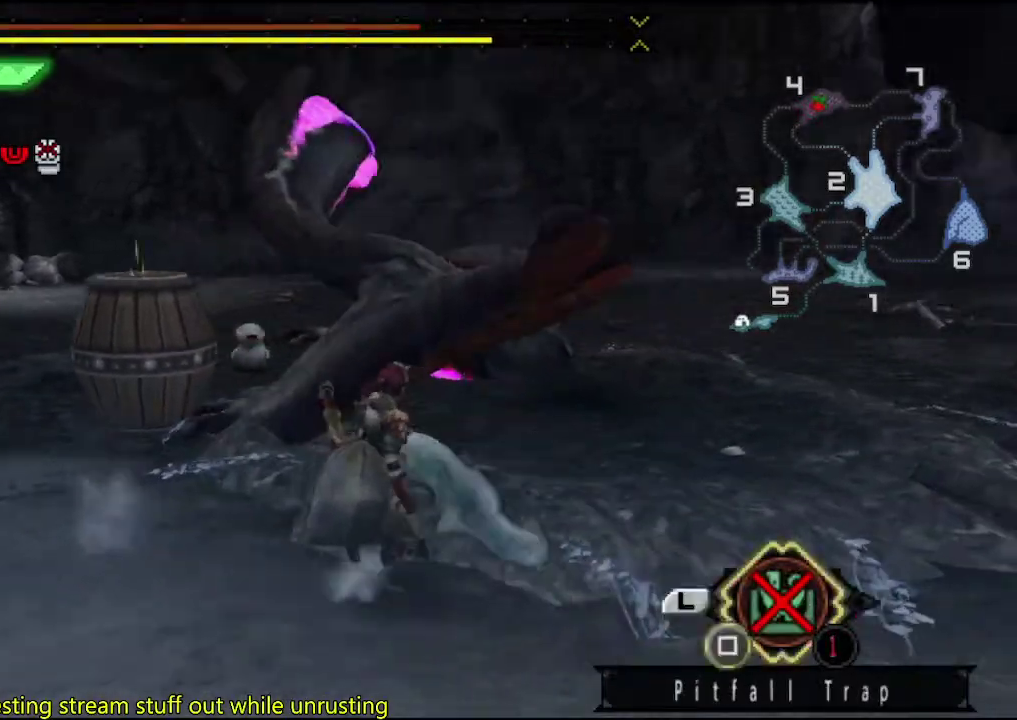
{"buttons": [], "left_stick": "right", "right_stick": "center", "events": [[17, "right_stick", "center"], [350, "right_stick", "left"], [483, "right_stick", "center"]]}
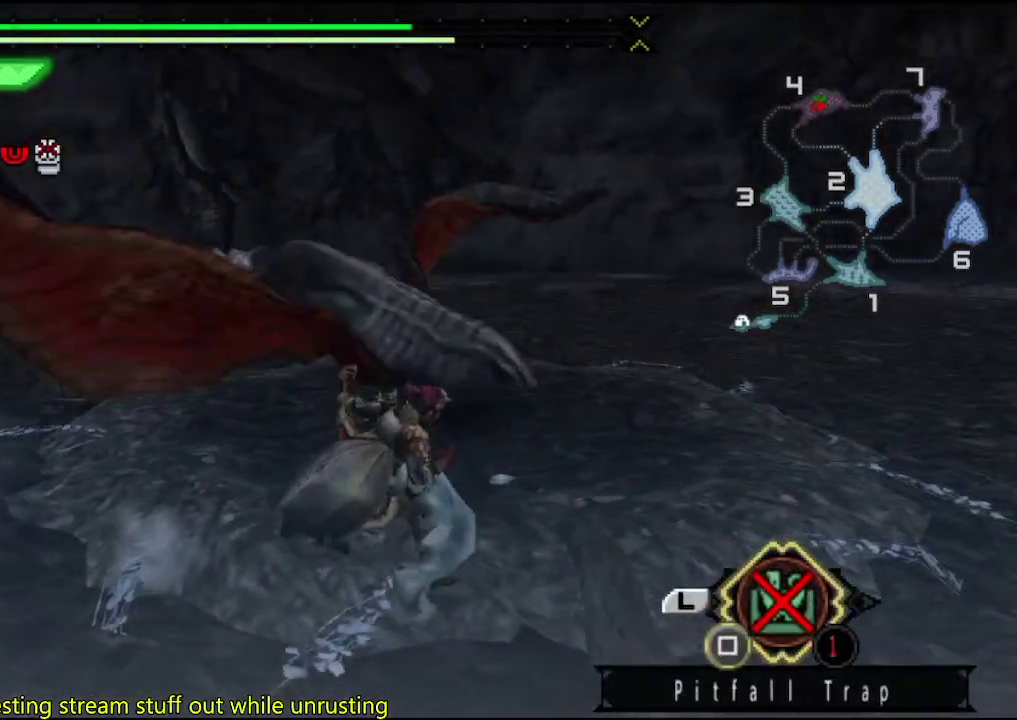
{"buttons": [], "left_stick": "right", "right_stick": "center", "events": []}
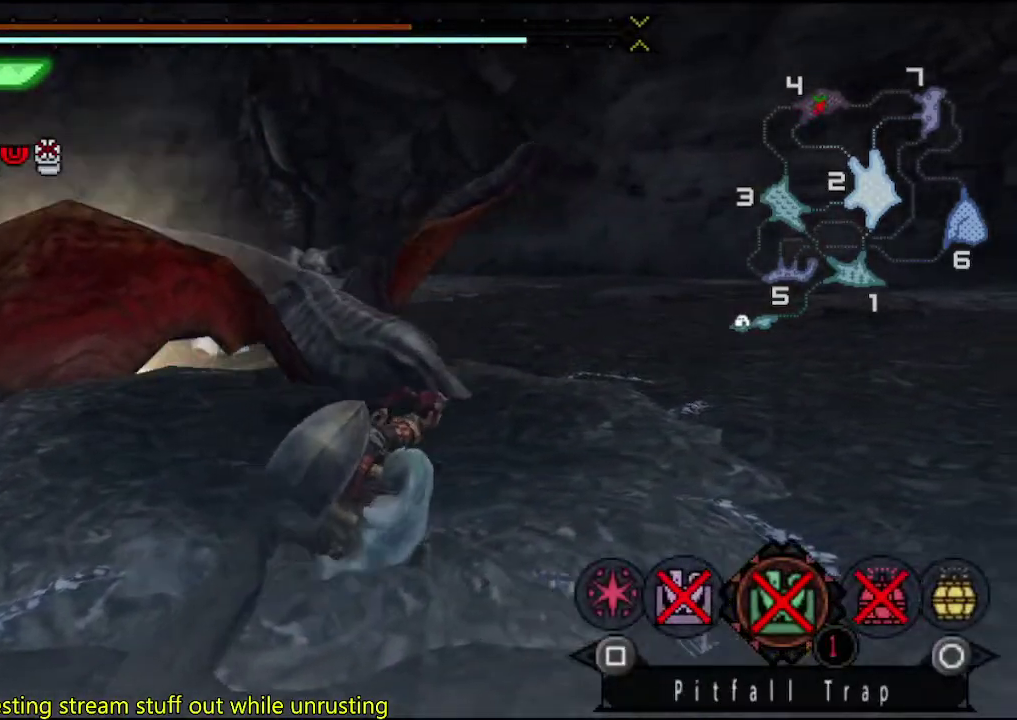
{"buttons": [], "left_stick": "left", "right_stick": "center", "events": [[33, "left_stick", "up-right"], [167, "left_stick", "right"], [267, "left_stick", "down-right"], [367, "left_stick", "down-left"], [433, "left_stick", "left"]]}
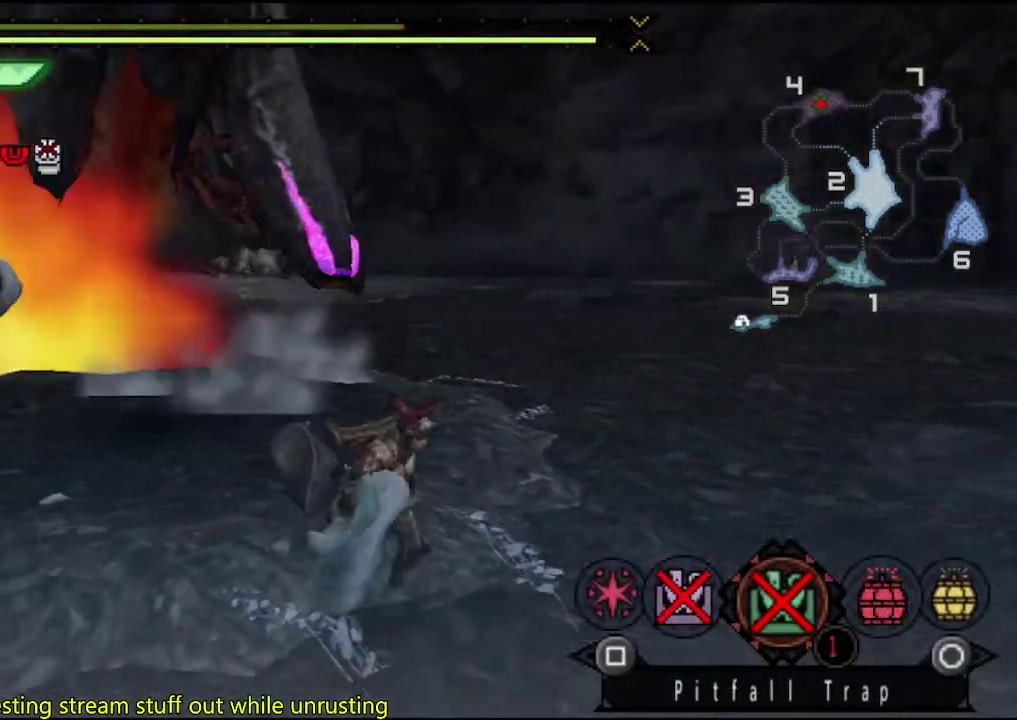
{"buttons": [], "left_stick": "up", "right_stick": "center", "events": [[67, "left_stick", "up-left"], [167, "left_stick", "up"], [383, "SQUARE", "down"], [483, "SQUARE", "up"]]}
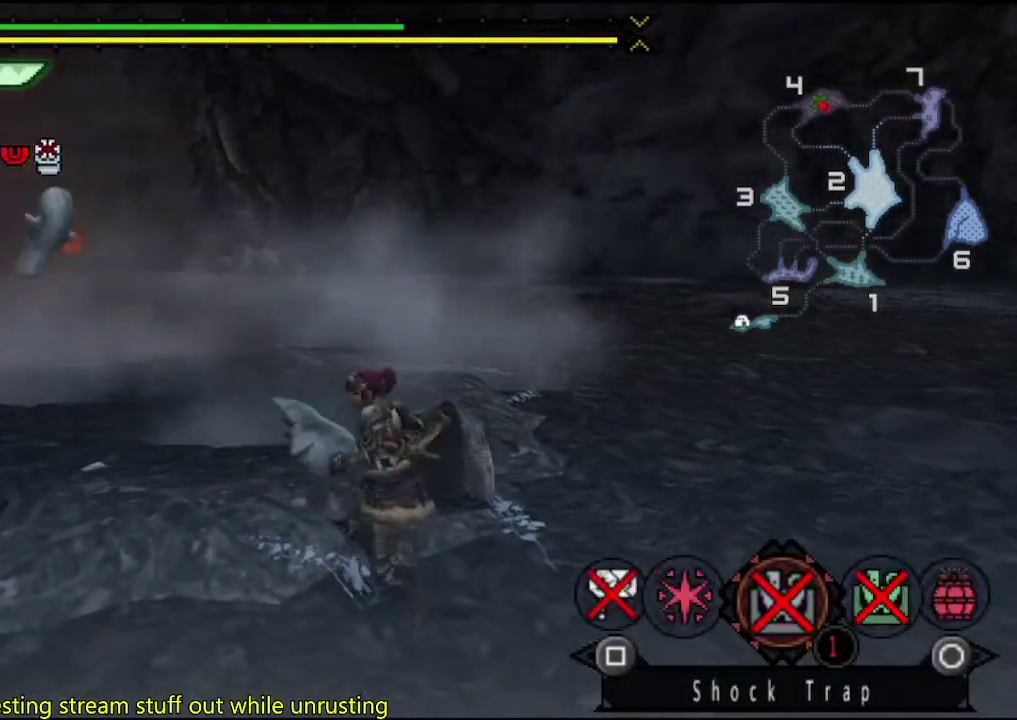
{"buttons": [], "left_stick": "up", "right_stick": "center", "events": [[383, "right_stick", "left"], [483, "right_stick", "center"]]}
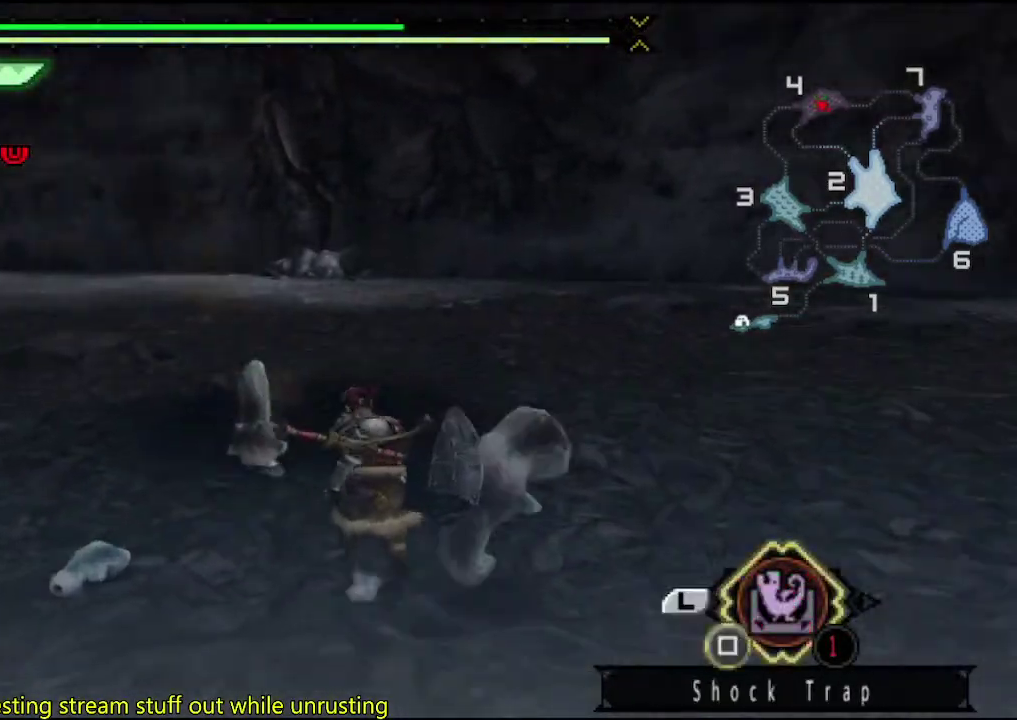
{"buttons": ["SQUARE"], "left_stick": "up", "right_stick": "center", "events": [[467, "SQUARE", "down"]]}
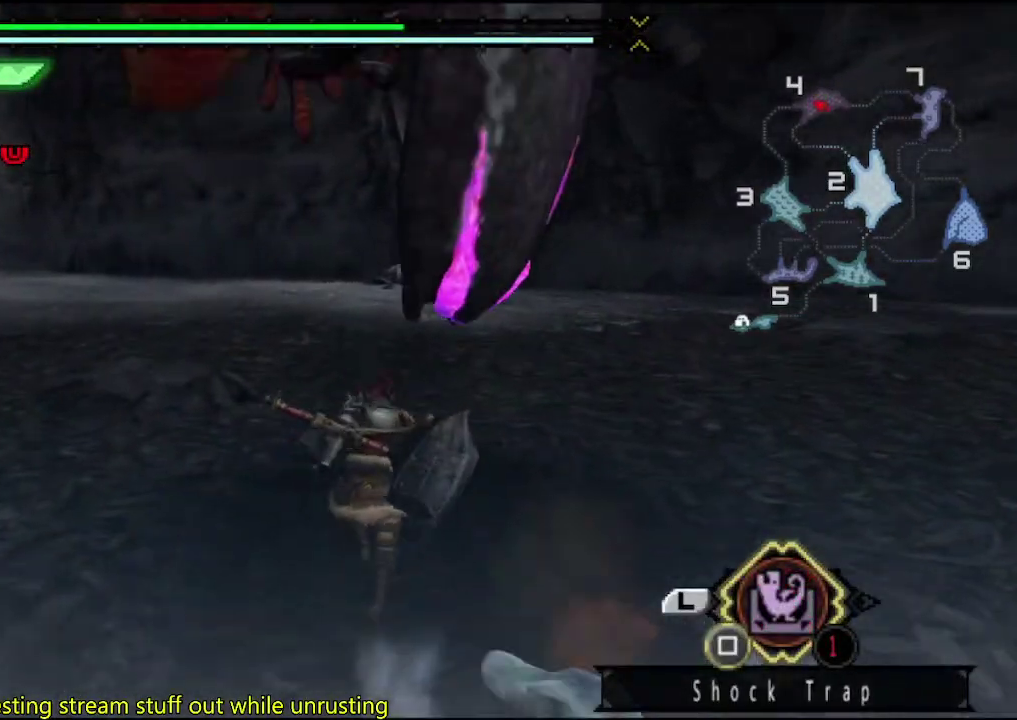
{"buttons": [], "left_stick": "up", "right_stick": "center", "events": [[167, "SQUARE", "up"]]}
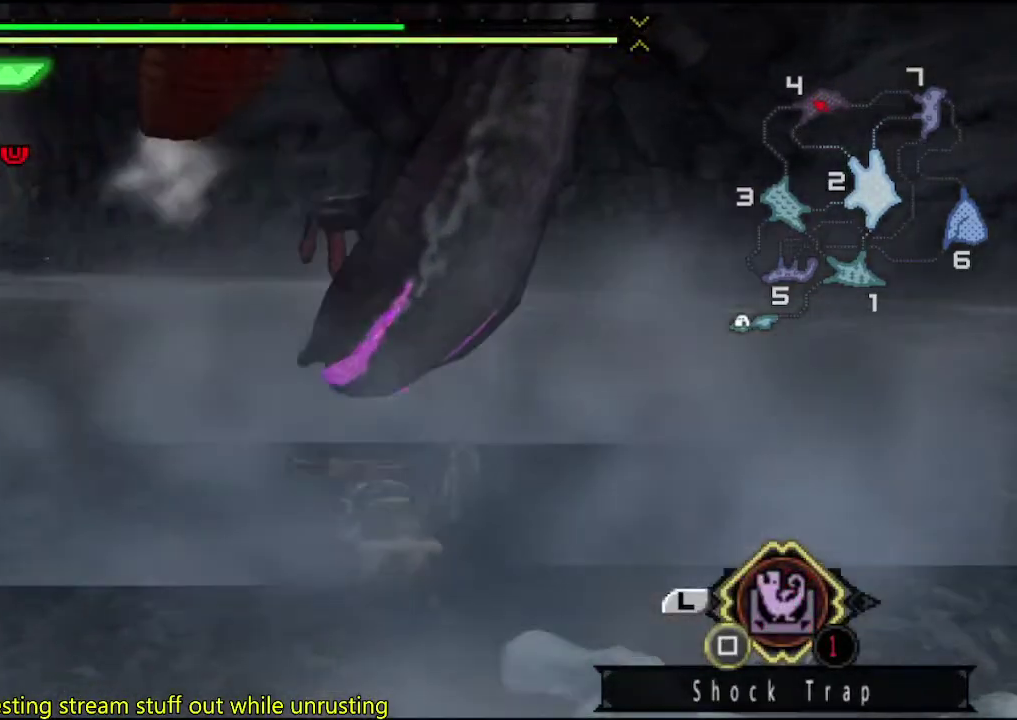
{"buttons": [], "left_stick": "center", "right_stick": "center", "events": [[250, "left_stick", "center"]]}
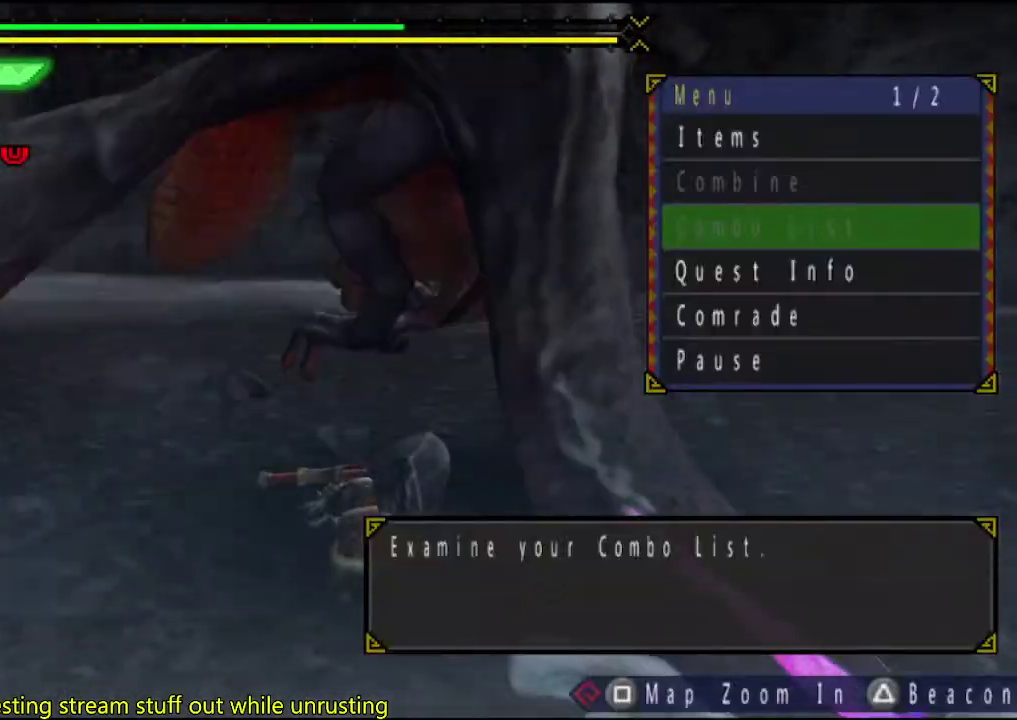
{"buttons": [], "left_stick": "down-right", "right_stick": "center", "events": [[50, "left_stick", "down"], [283, "left_stick", "down-right"]]}
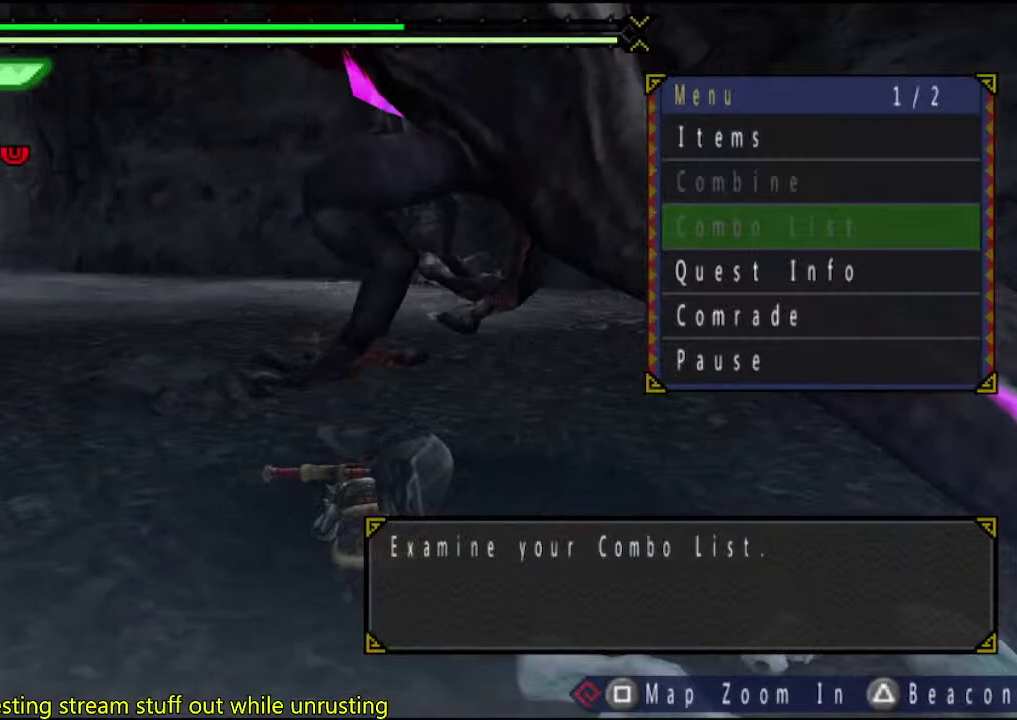
{"buttons": [], "left_stick": "down", "right_stick": "center", "events": [[67, "left_stick", "down"]]}
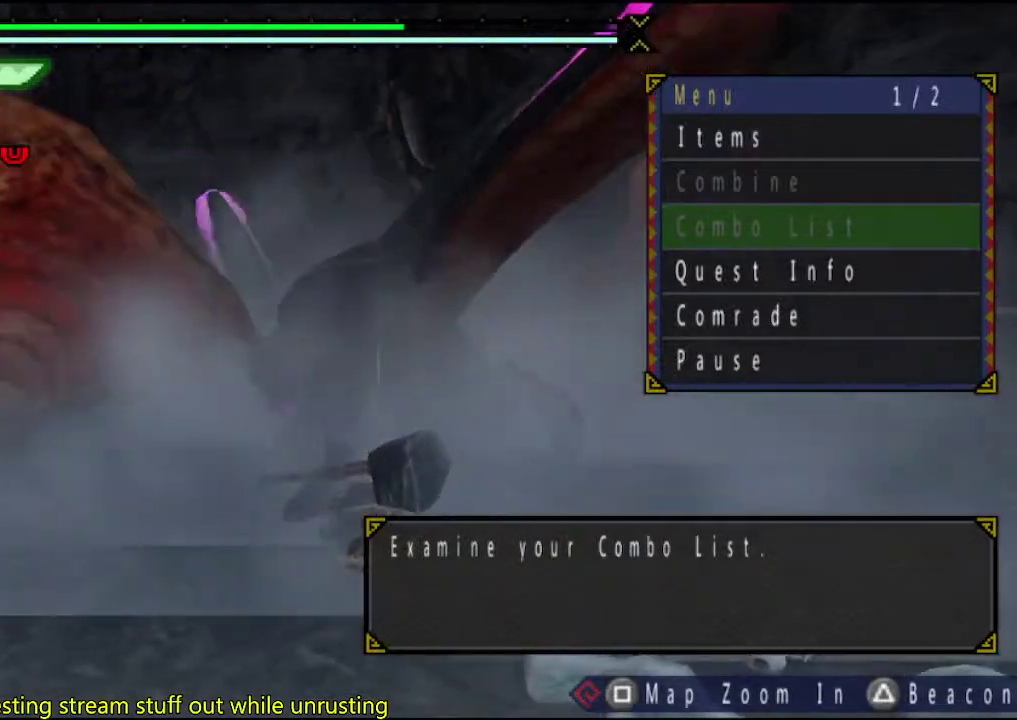
{"buttons": [], "left_stick": "center", "right_stick": "center", "events": [[100, "left_stick", "center"], [167, "CIRCLE", "down"], [267, "CIRCLE", "up"]]}
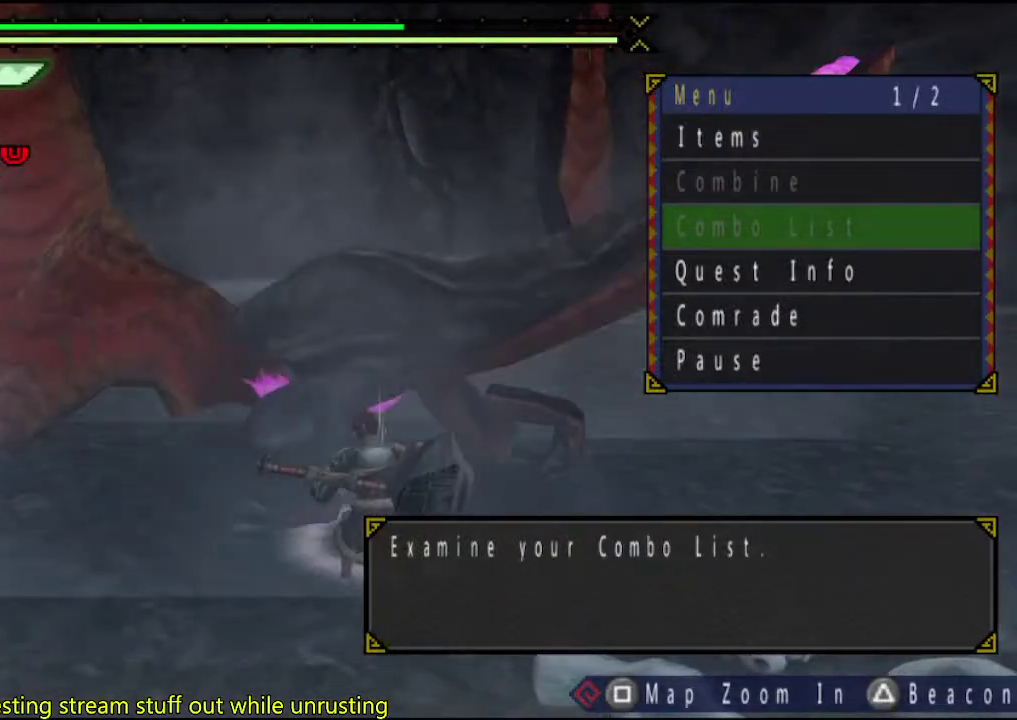
{"buttons": ["DPAD_DOWN"], "left_stick": "center", "right_stick": "center", "events": [[100, "CIRCLE", "down"], [167, "CIRCLE", "up"], [500, "DPAD_DOWN", "down"]]}
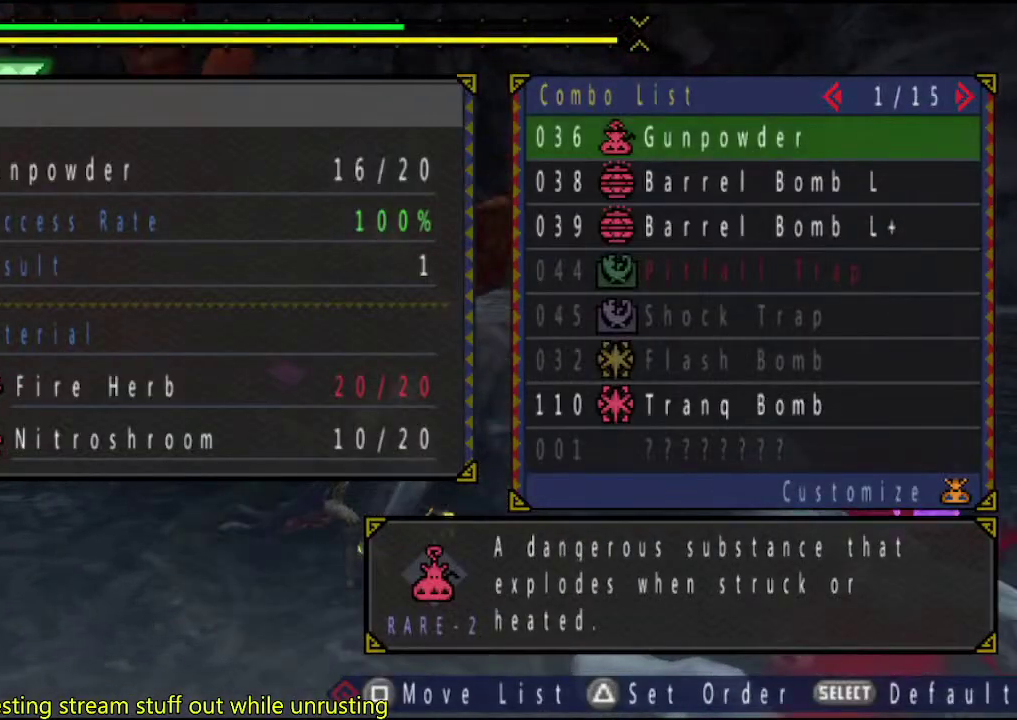
{"buttons": [], "left_stick": "center", "right_stick": "center", "events": [[50, "DPAD_DOWN", "up"], [117, "DPAD_DOWN", "down"], [217, "DPAD_DOWN", "up"], [250, "CIRCLE", "down"], [450, "CIRCLE", "up"]]}
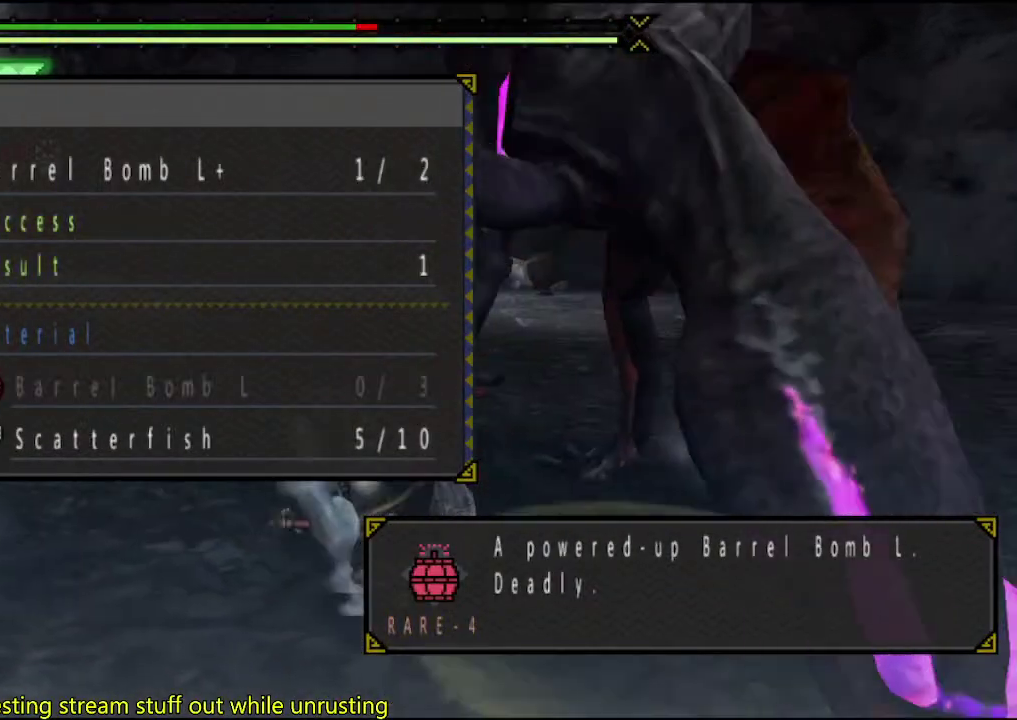
{"buttons": [], "left_stick": "center", "right_stick": "center", "events": [[17, "CIRCLE", "down"], [83, "CIRCLE", "up"], [150, "CIRCLE", "down"], [200, "CIRCLE", "up"], [283, "CIRCLE", "down"], [350, "CIRCLE", "up"]]}